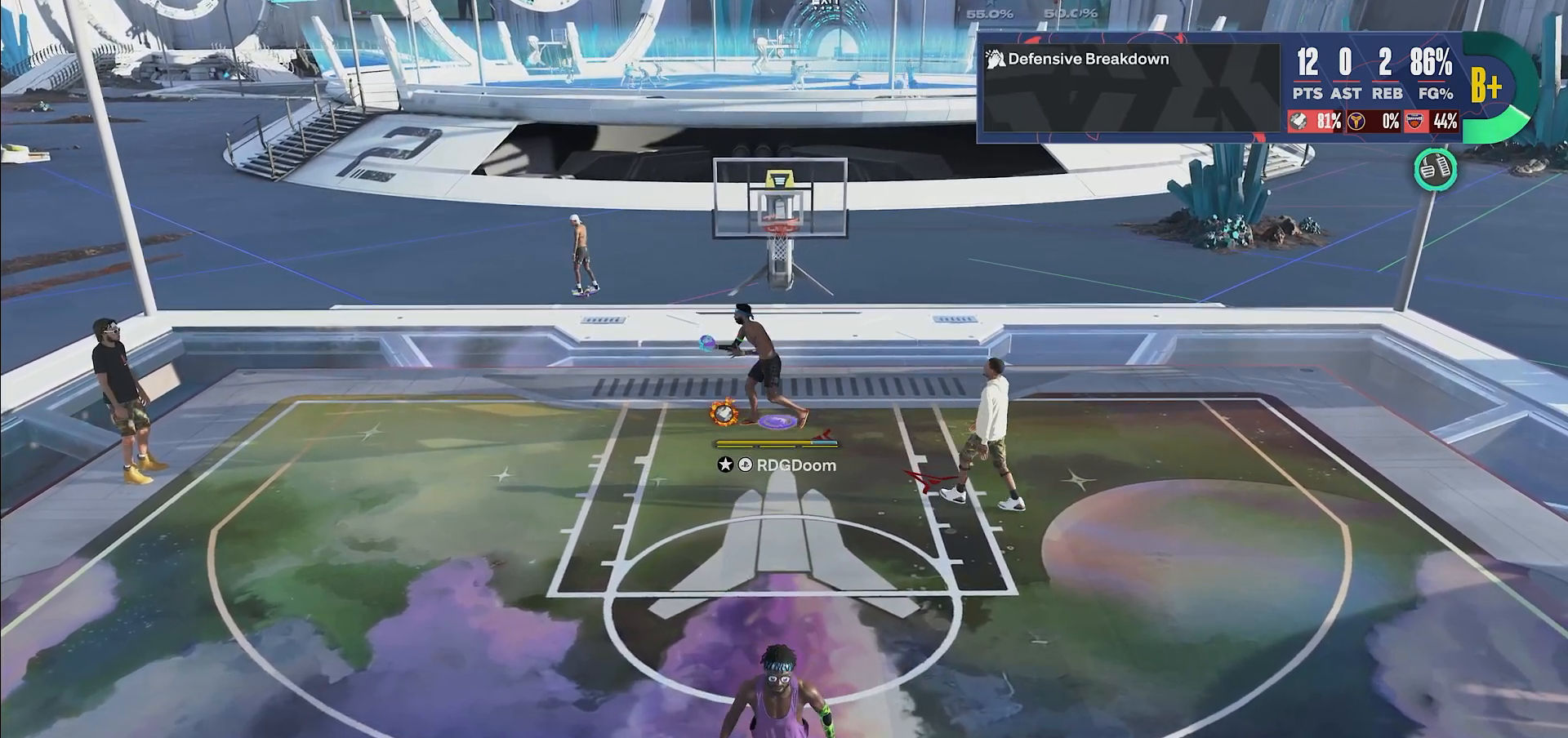
Gameplay with a controller (PlayStation layout); each line is a JSON object with the inputs held at the frame after it. "events" lists button and stick changes between this image and that frame as [ms after this image, input, new state], when the widget could be followed in between. Not read: L3 R3.
{"buttons": [], "left_stick": "center", "right_stick": "center", "events": [[50, "CROSS", "up"], [133, "CROSS", "down"], [250, "CROSS", "up"], [333, "CROSS", "down"], [450, "CROSS", "up"]]}
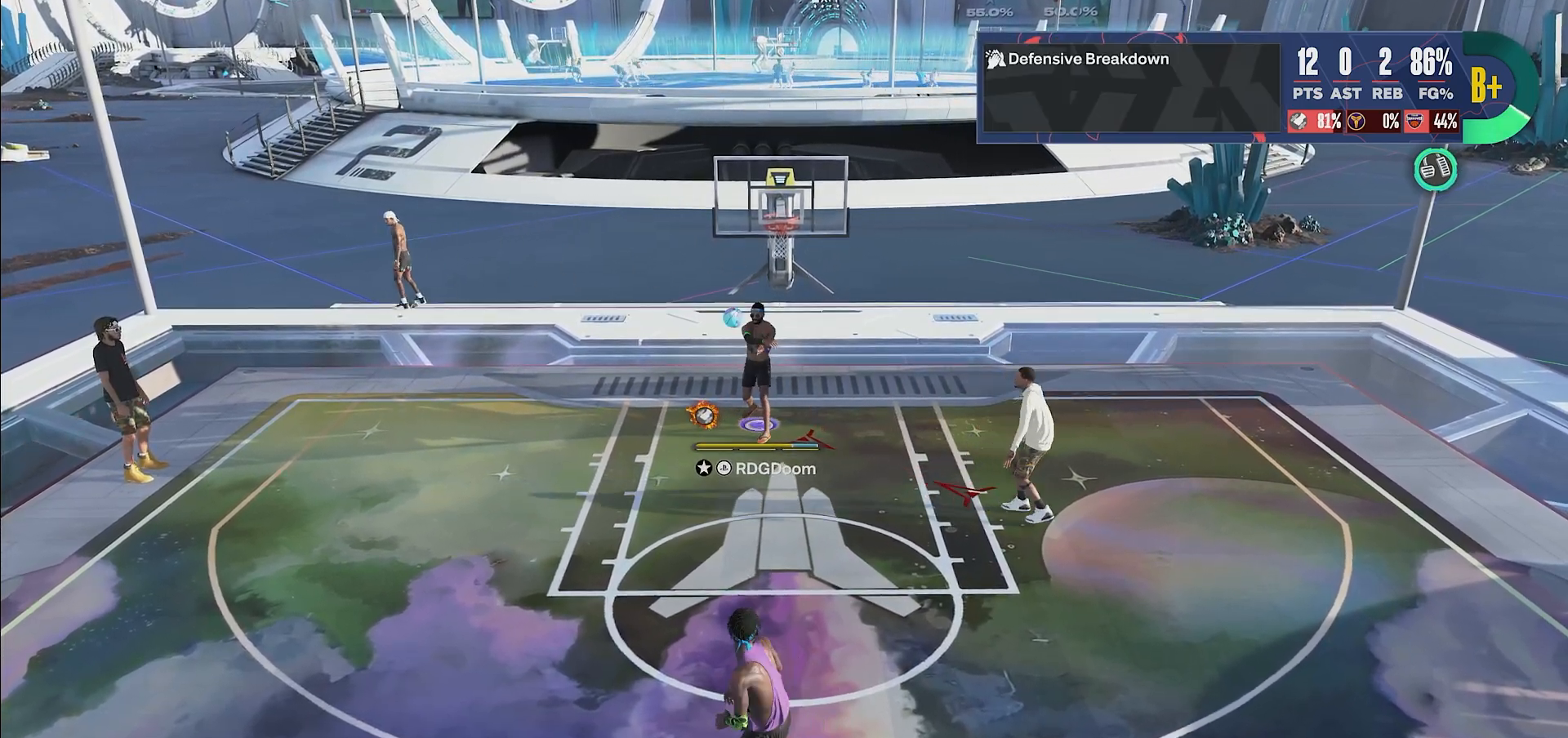
{"buttons": [], "left_stick": "center", "right_stick": "center", "events": [[33, "CROSS", "down"], [150, "CROSS", "up"], [217, "CROSS", "down"], [333, "CROSS", "up"]]}
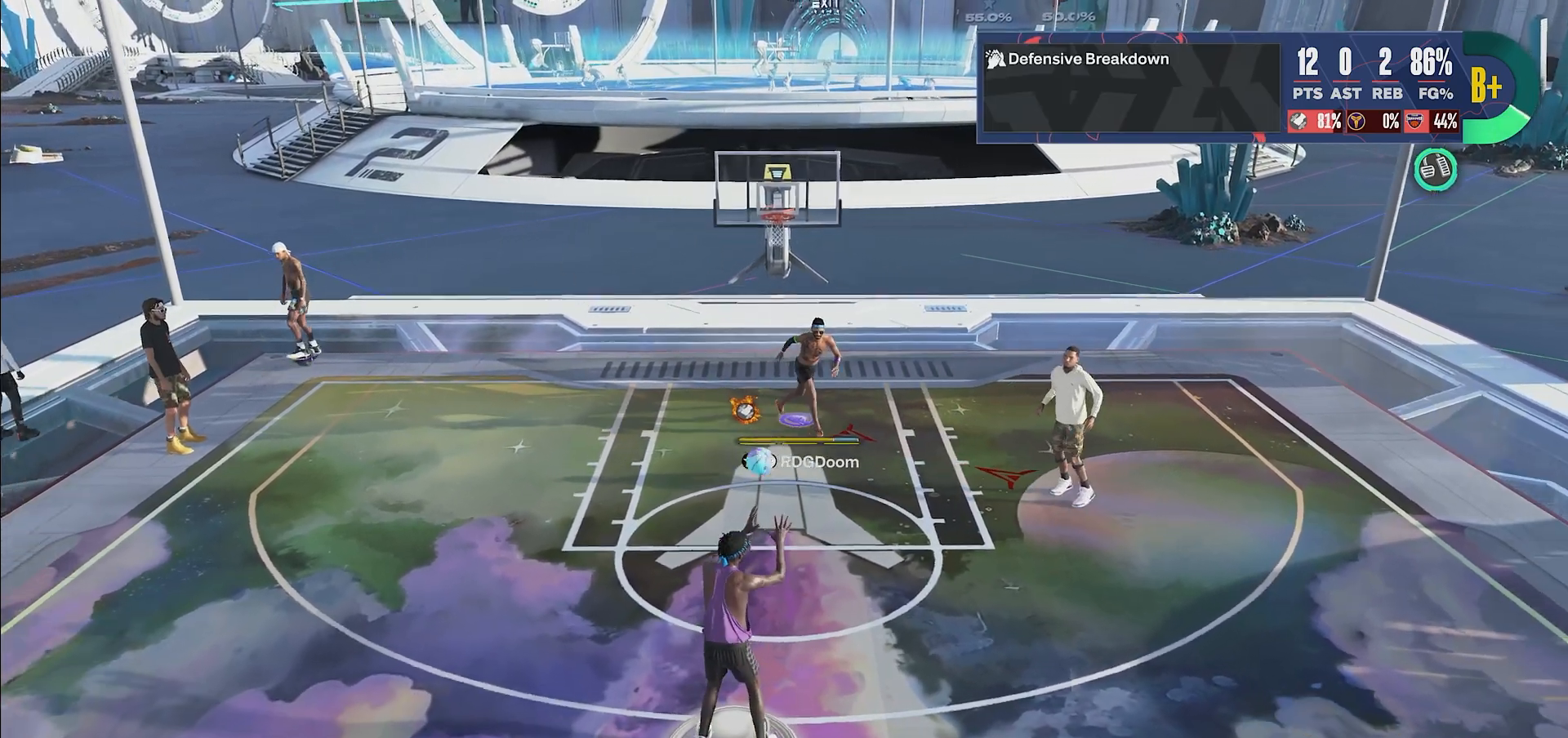
{"buttons": ["CROSS"], "left_stick": "center", "right_stick": "center", "events": [[433, "CROSS", "down"]]}
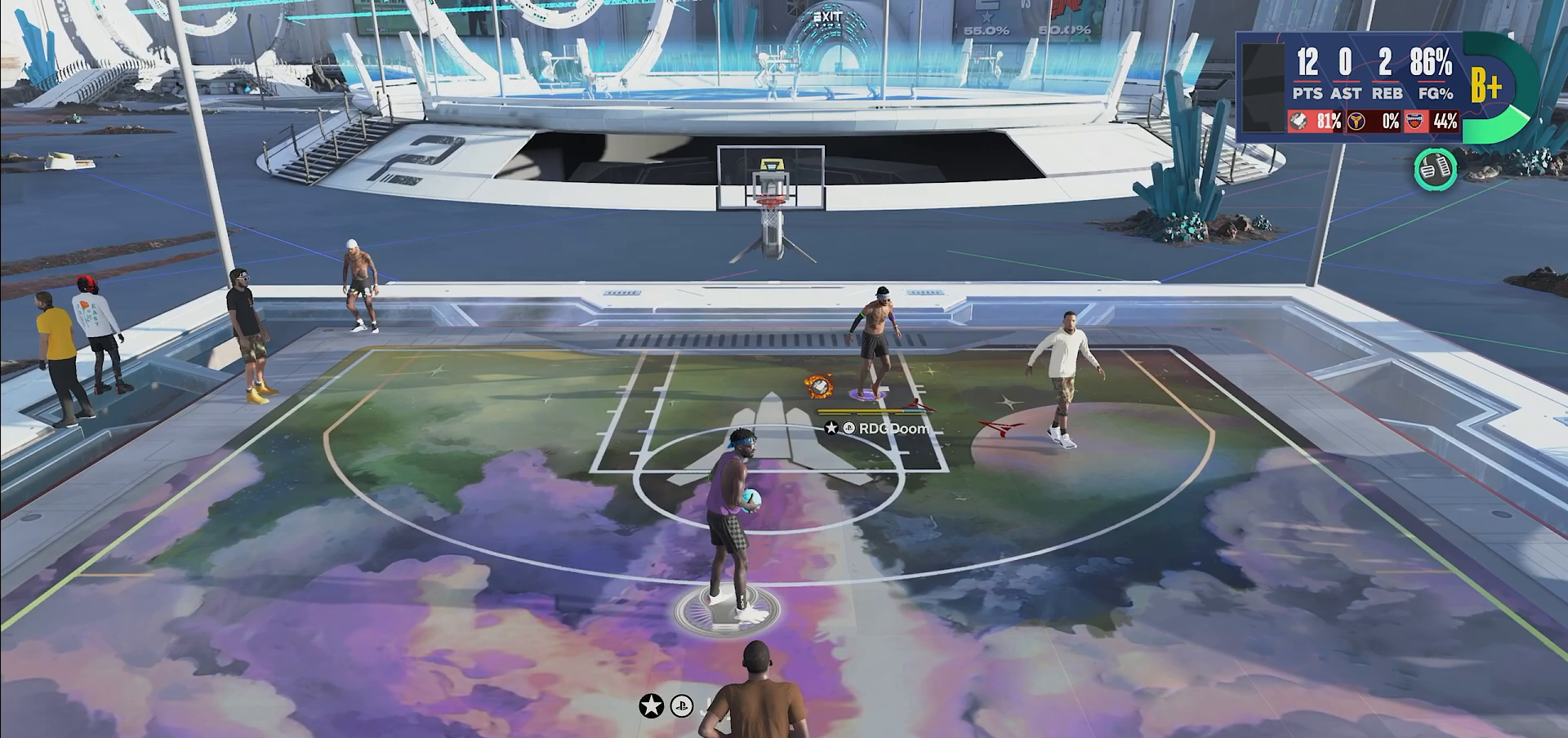
{"buttons": [], "left_stick": "center", "right_stick": "center", "events": [[50, "CROSS", "up"], [117, "CROSS", "down"], [250, "CROSS", "up"], [333, "CROSS", "down"], [433, "CROSS", "up"]]}
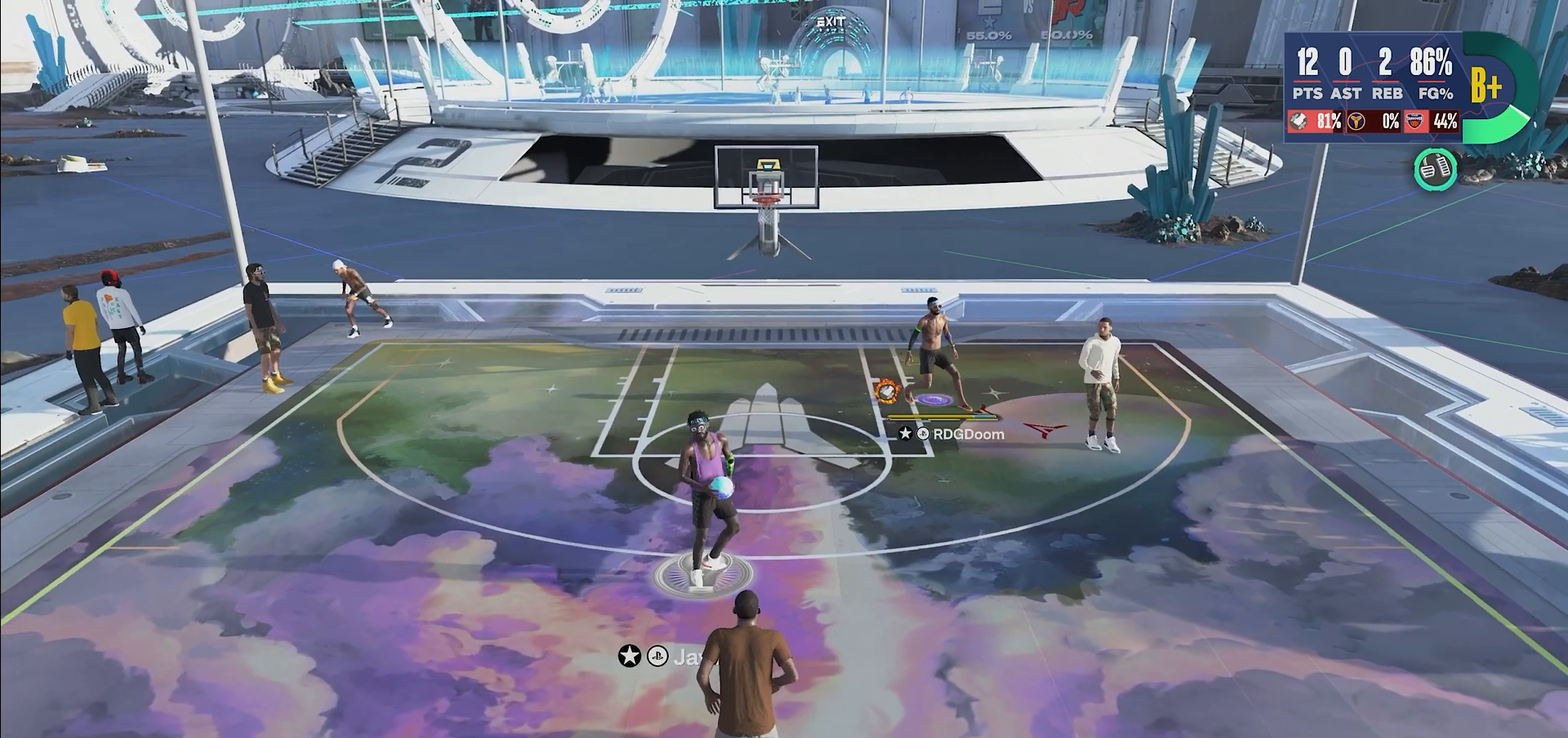
{"buttons": ["CROSS"], "left_stick": "center", "right_stick": "center", "events": [[33, "CROSS", "down"], [133, "CROSS", "up"], [217, "CROSS", "down"], [333, "CROSS", "up"], [417, "CROSS", "down"]]}
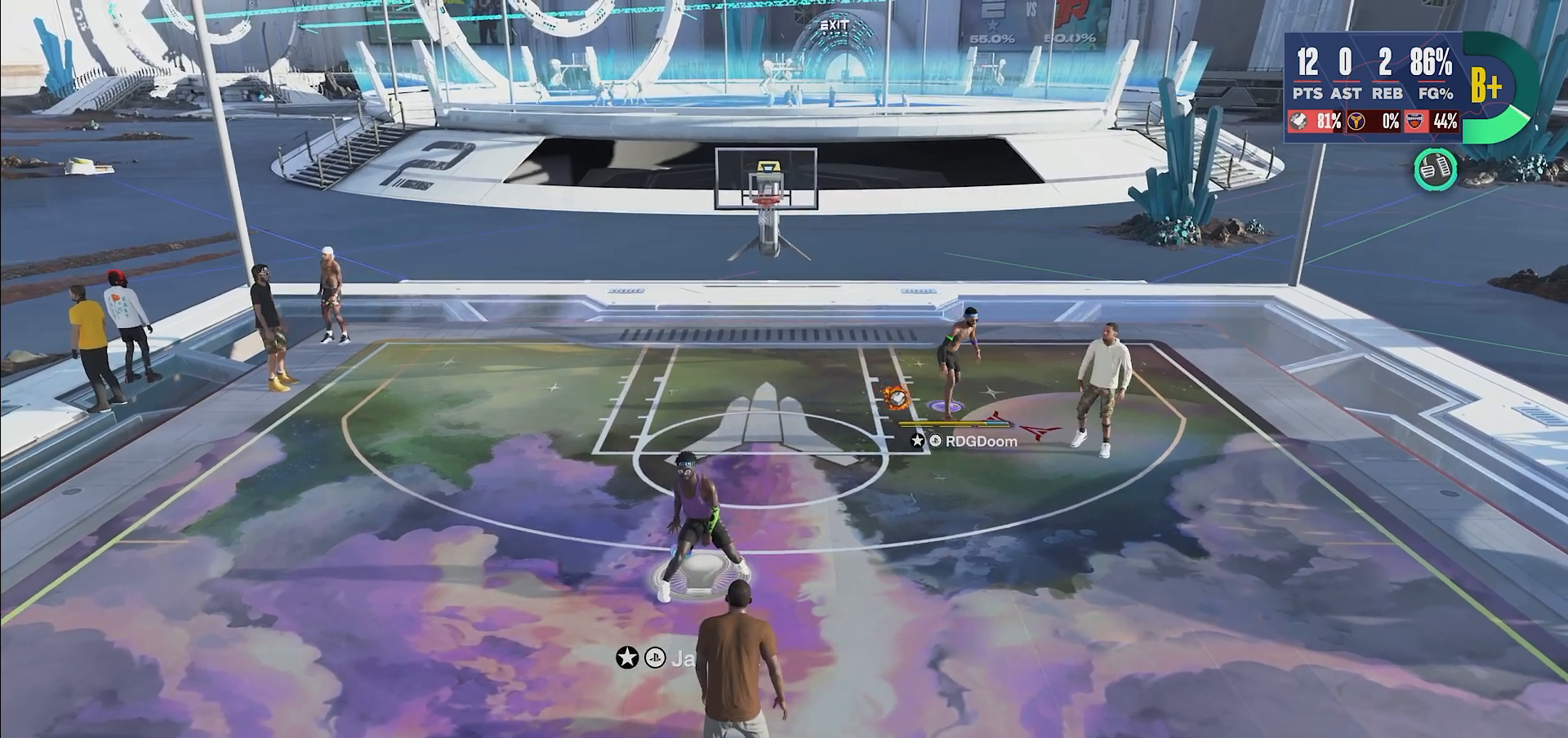
{"buttons": ["CROSS"], "left_stick": "down", "right_stick": "center", "events": [[17, "CROSS", "up"], [100, "CROSS", "down"], [133, "left_stick", "down"], [200, "CROSS", "up"], [267, "CROSS", "down"], [383, "CROSS", "up"], [467, "CROSS", "down"]]}
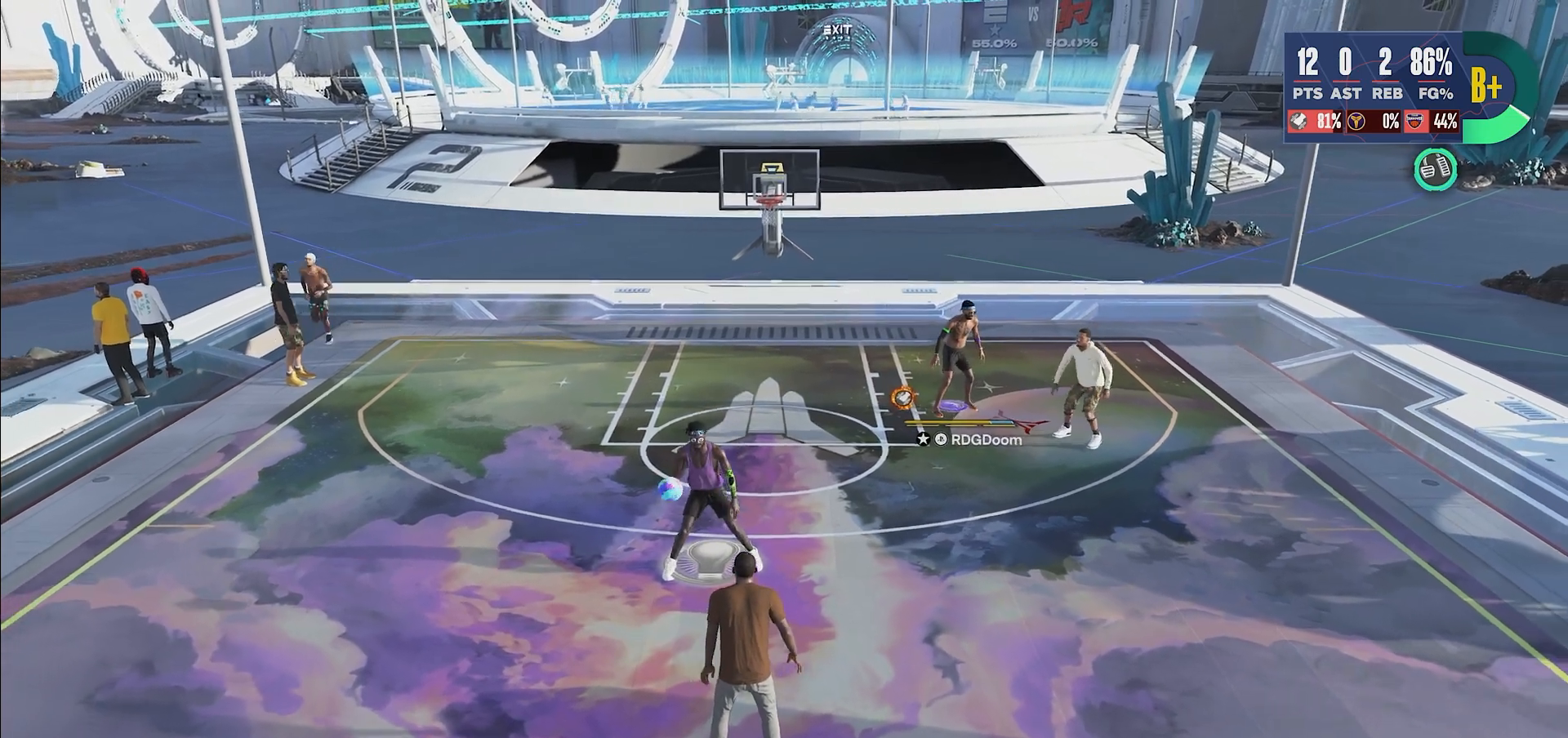
{"buttons": ["R2"], "left_stick": "down", "right_stick": "up", "events": [[83, "CROSS", "up"], [400, "right_stick", "up"], [417, "R2", "down"]]}
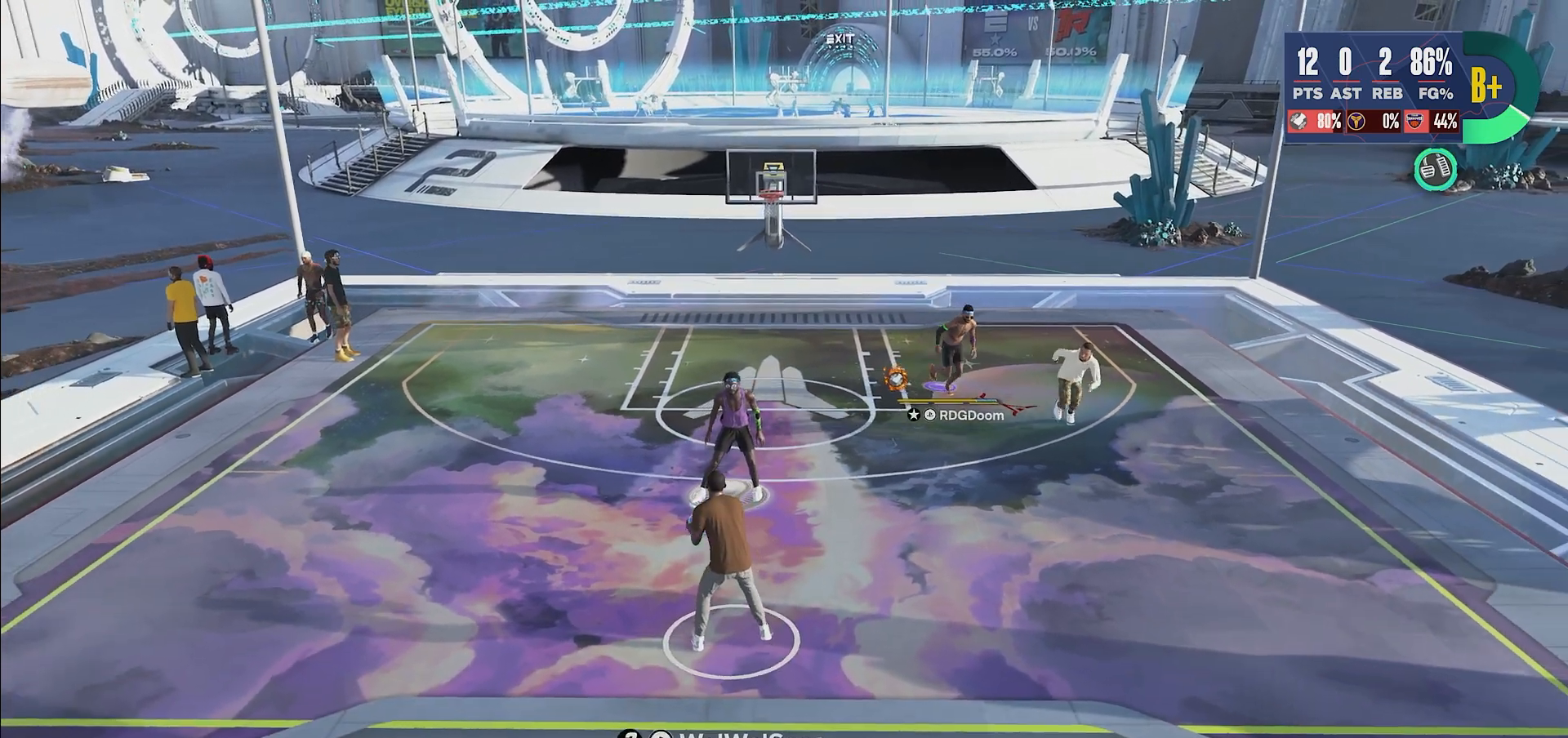
{"buttons": ["L2", "R2"], "left_stick": "down", "right_stick": "up", "events": [[283, "L2", "down"]]}
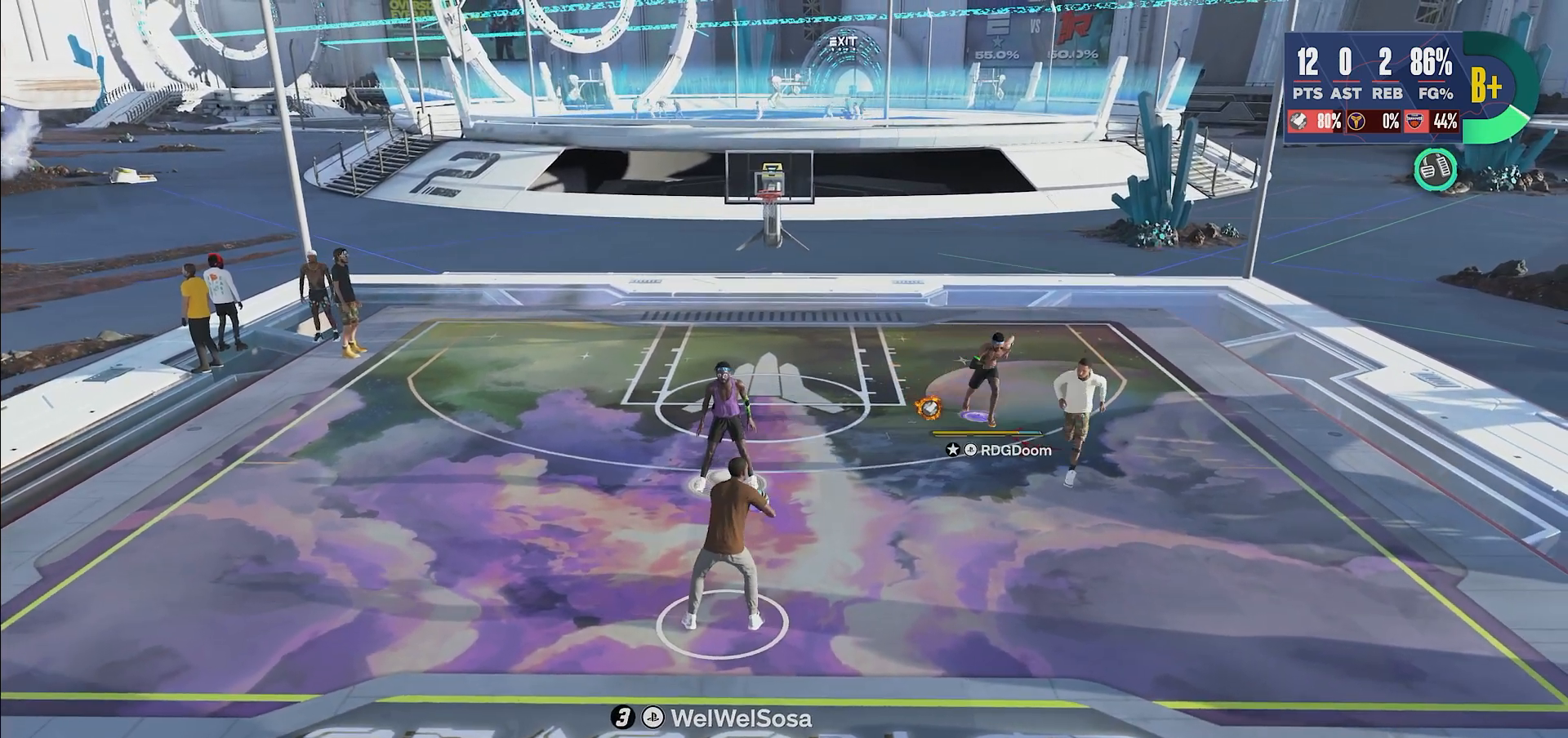
{"buttons": ["L2", "R2"], "left_stick": "left", "right_stick": "up", "events": [[133, "left_stick", "up-left"], [250, "left_stick", "left"]]}
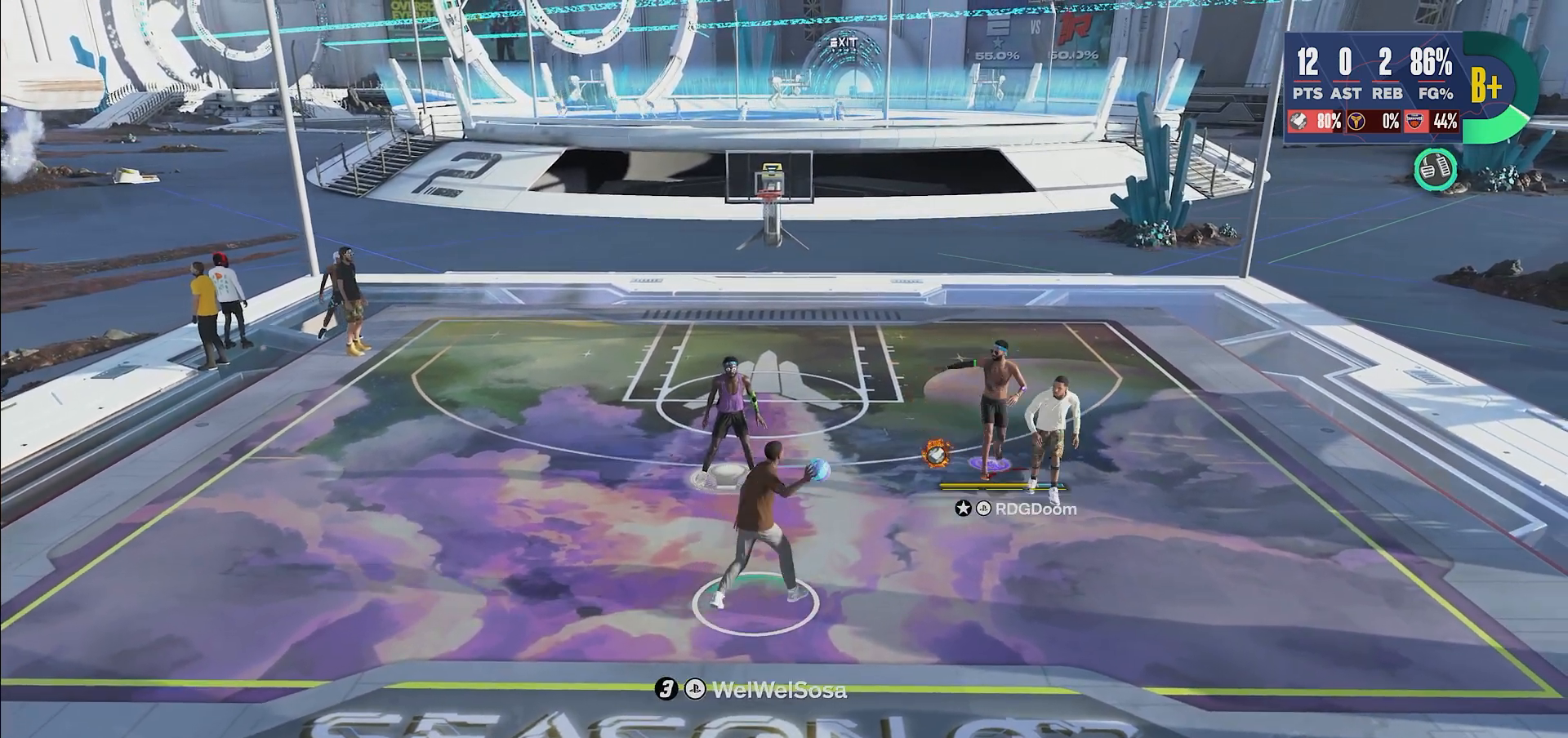
{"buttons": ["R2"], "left_stick": "up", "right_stick": "up", "events": [[67, "left_stick", "up-right"], [383, "left_stick", "up"], [417, "L2", "up"]]}
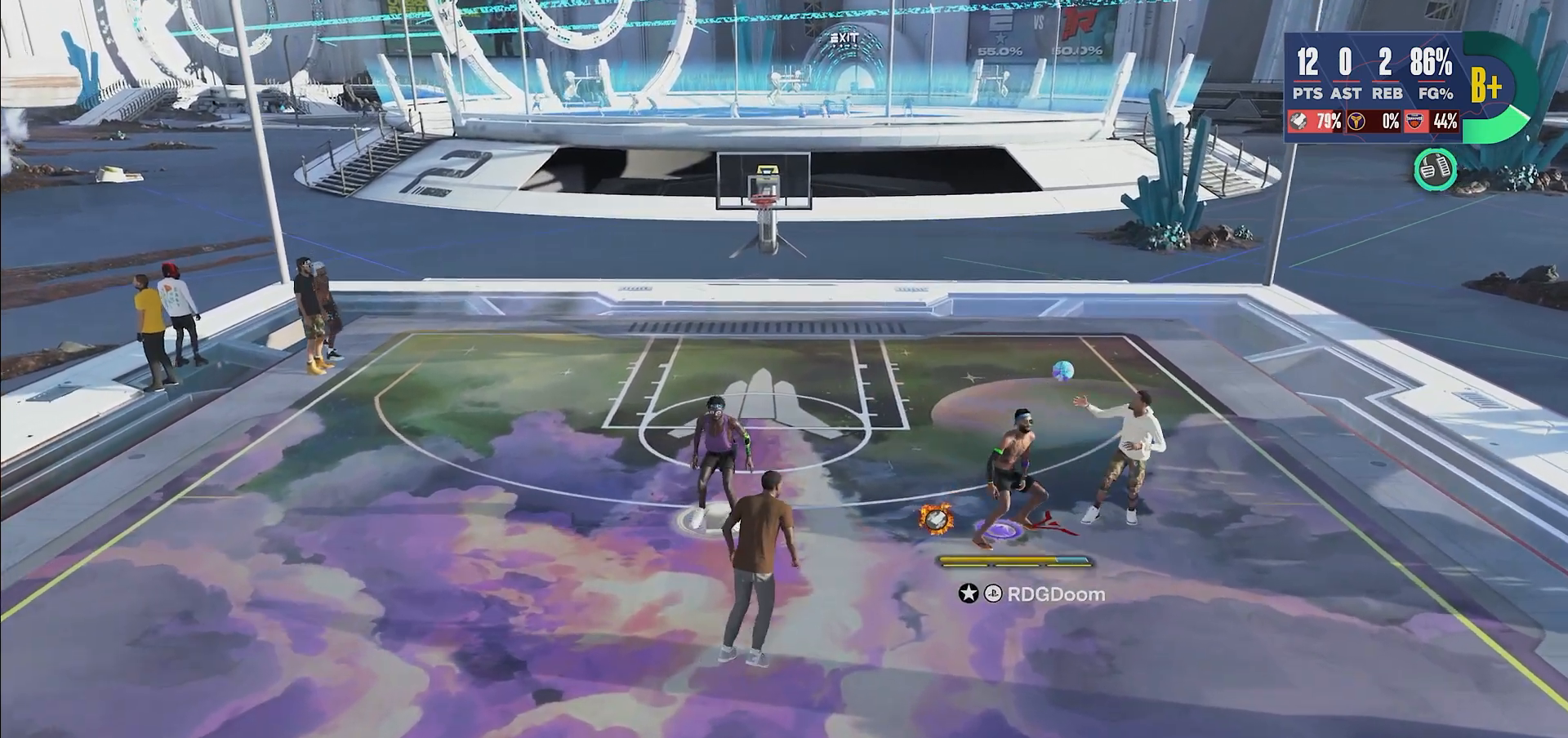
{"buttons": ["R2"], "left_stick": "up-right", "right_stick": "up", "events": [[183, "left_stick", "up-right"]]}
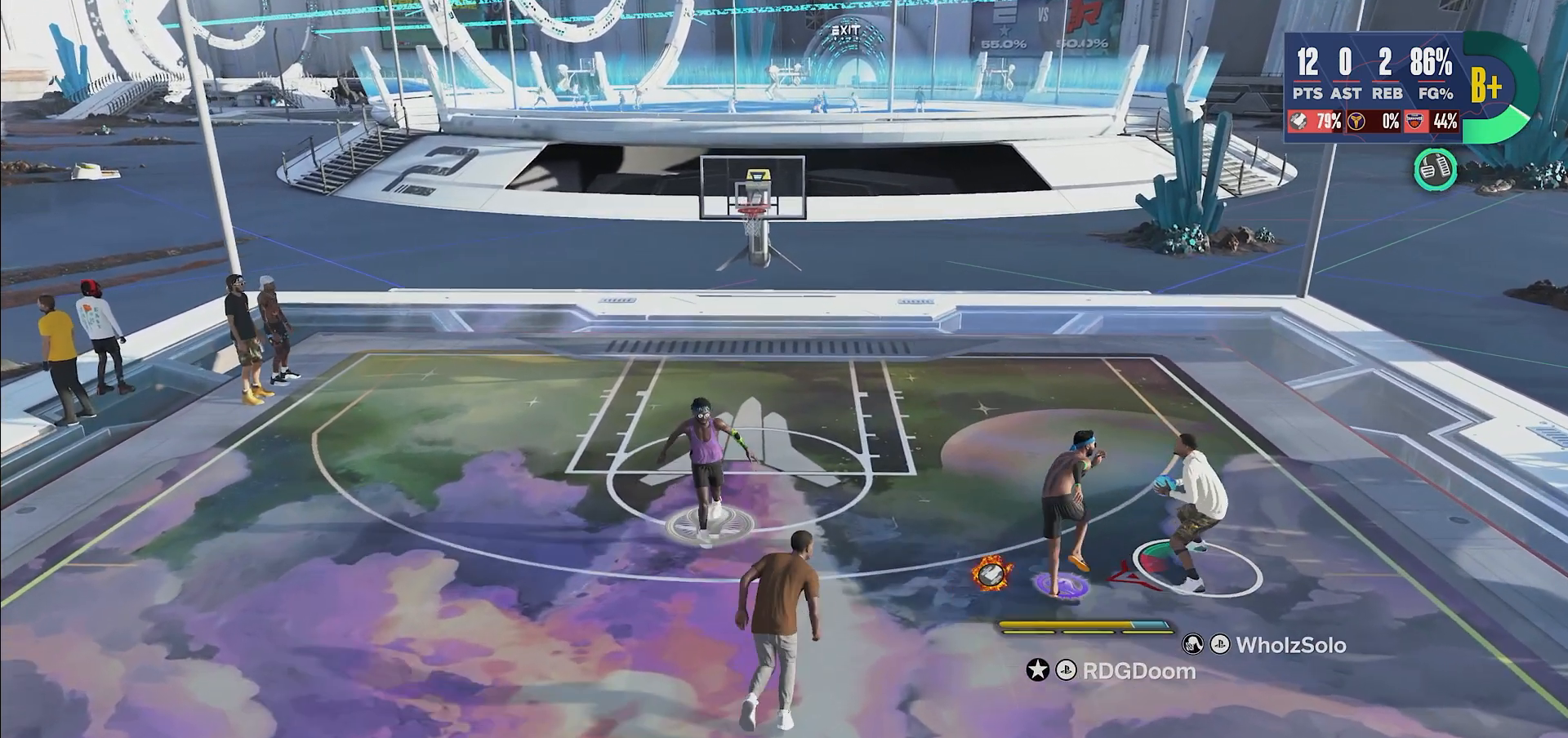
{"buttons": ["L2"], "left_stick": "up-left", "right_stick": "up", "events": [[100, "L2", "down"], [150, "left_stick", "right"], [250, "R2", "up"], [283, "left_stick", "down"], [367, "left_stick", "left"], [450, "left_stick", "up-left"]]}
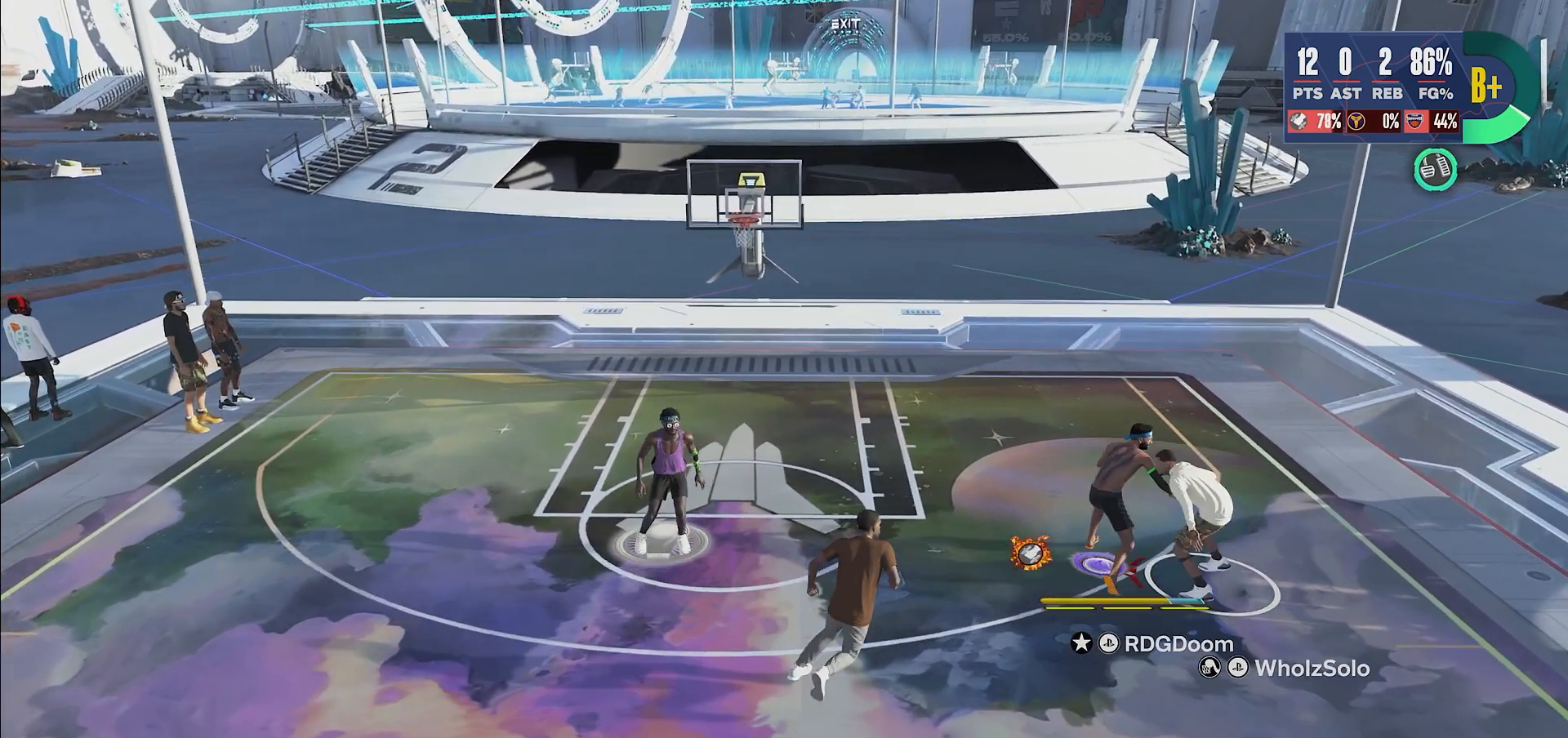
{"buttons": ["L2"], "left_stick": "down-left", "right_stick": "up", "events": [[400, "left_stick", "down-left"]]}
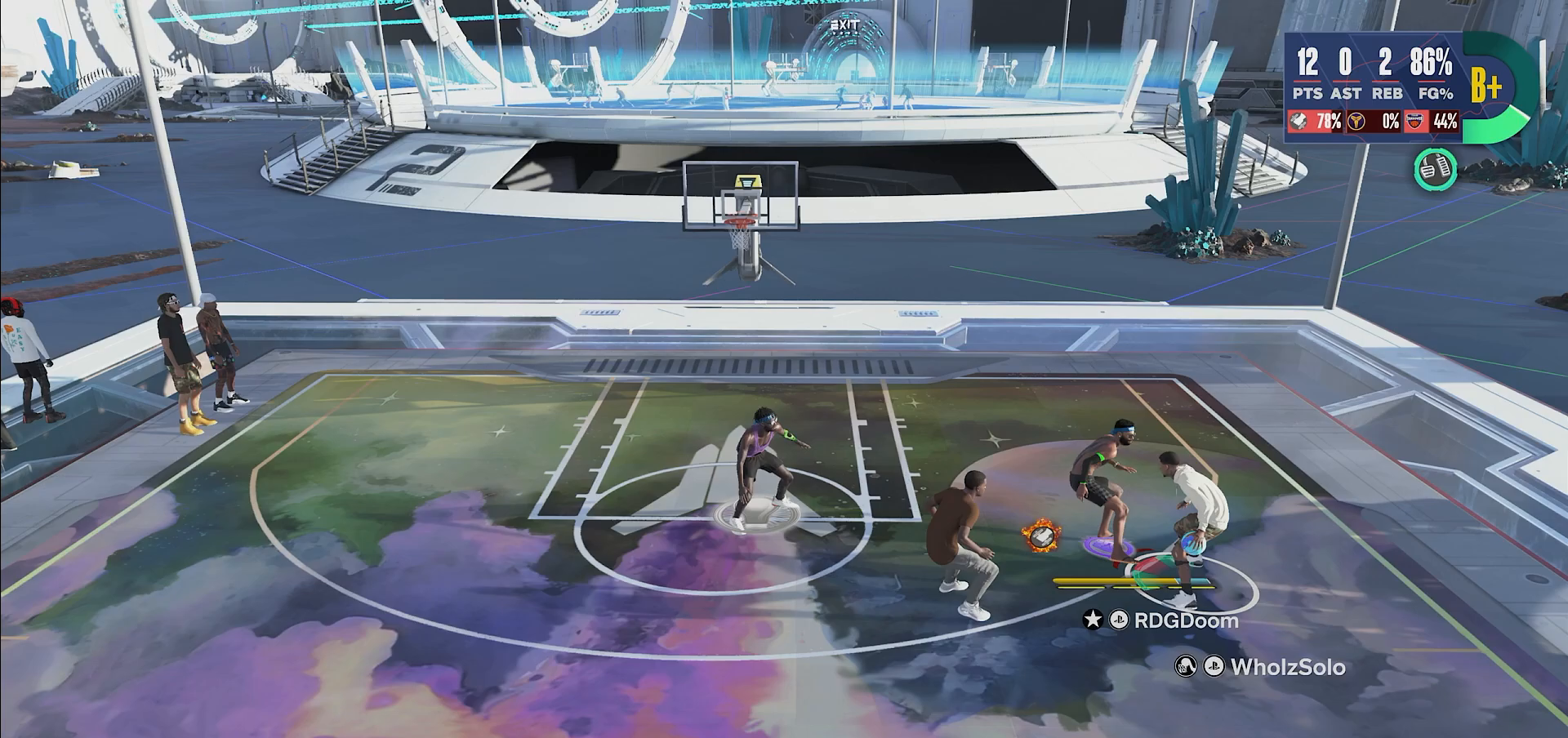
{"buttons": ["L2"], "left_stick": "down-right", "right_stick": "up", "events": [[233, "left_stick", "down"], [283, "SQUARE", "down"], [433, "SQUARE", "up"], [450, "left_stick", "down-right"]]}
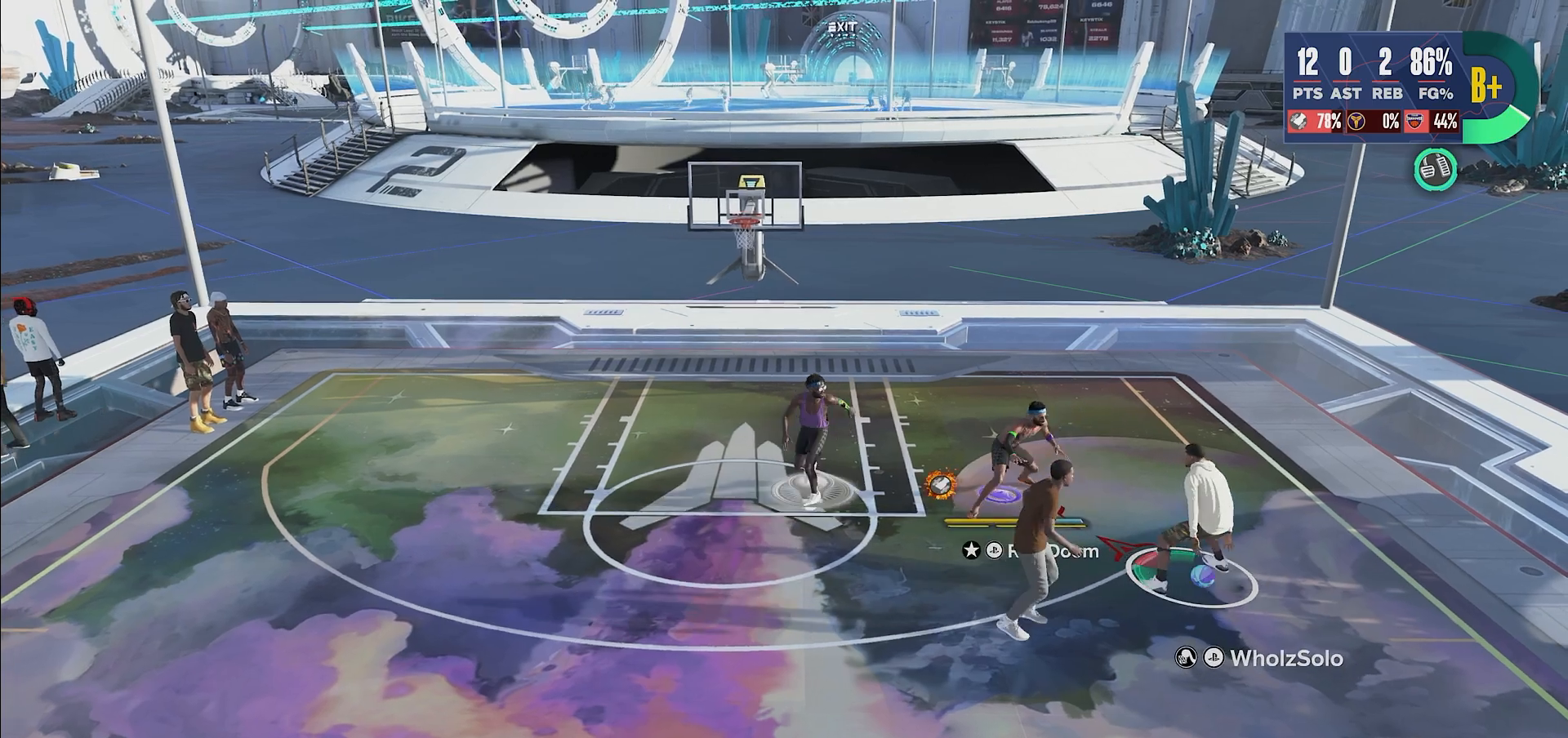
{"buttons": ["L2"], "left_stick": "up-right", "right_stick": "up", "events": [[33, "left_stick", "up-right"]]}
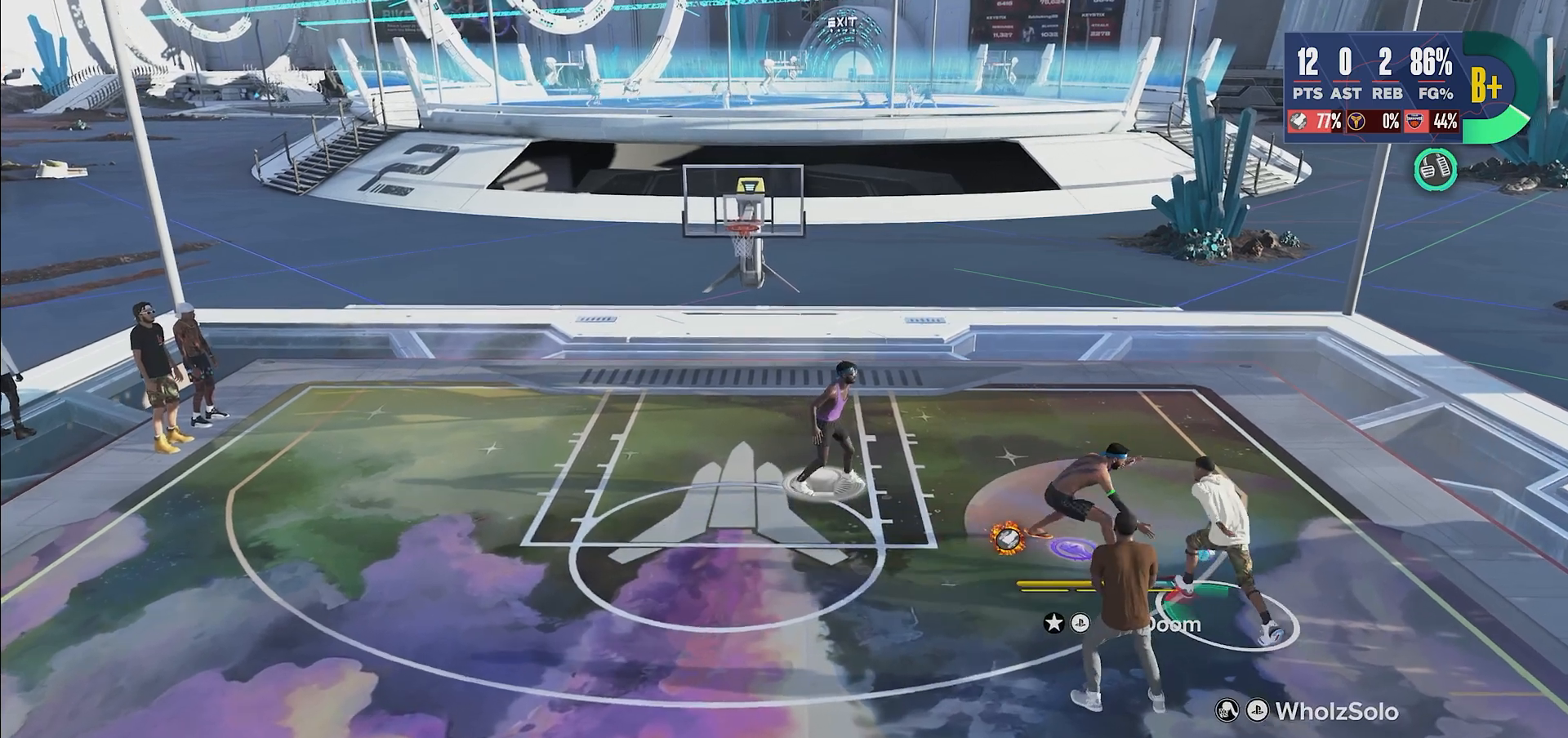
{"buttons": ["R2"], "left_stick": "up", "right_stick": "up", "events": [[183, "left_stick", "up"], [367, "R2", "down"], [400, "L2", "up"]]}
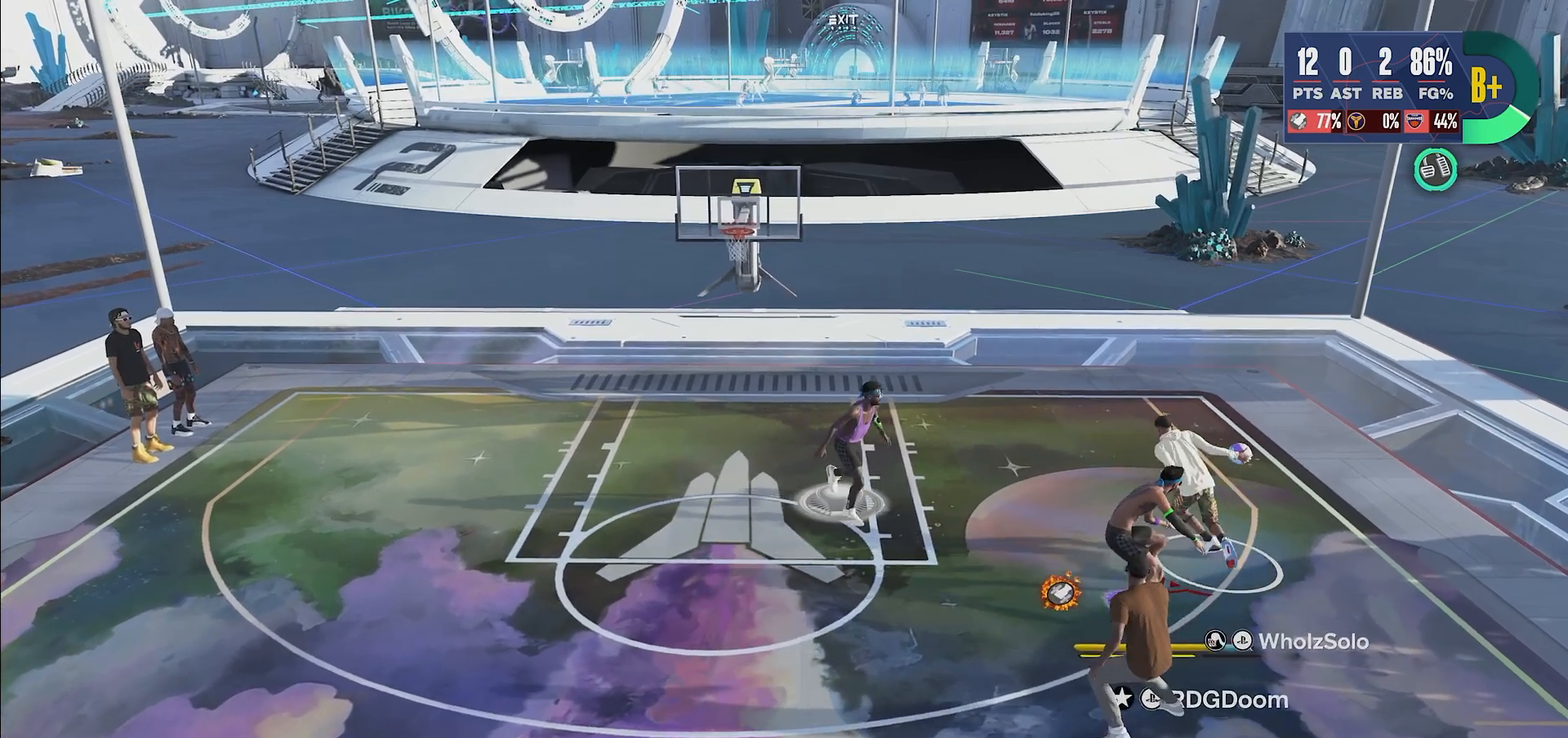
{"buttons": ["R2"], "left_stick": "up-left", "right_stick": "up", "events": [[133, "left_stick", "up-left"]]}
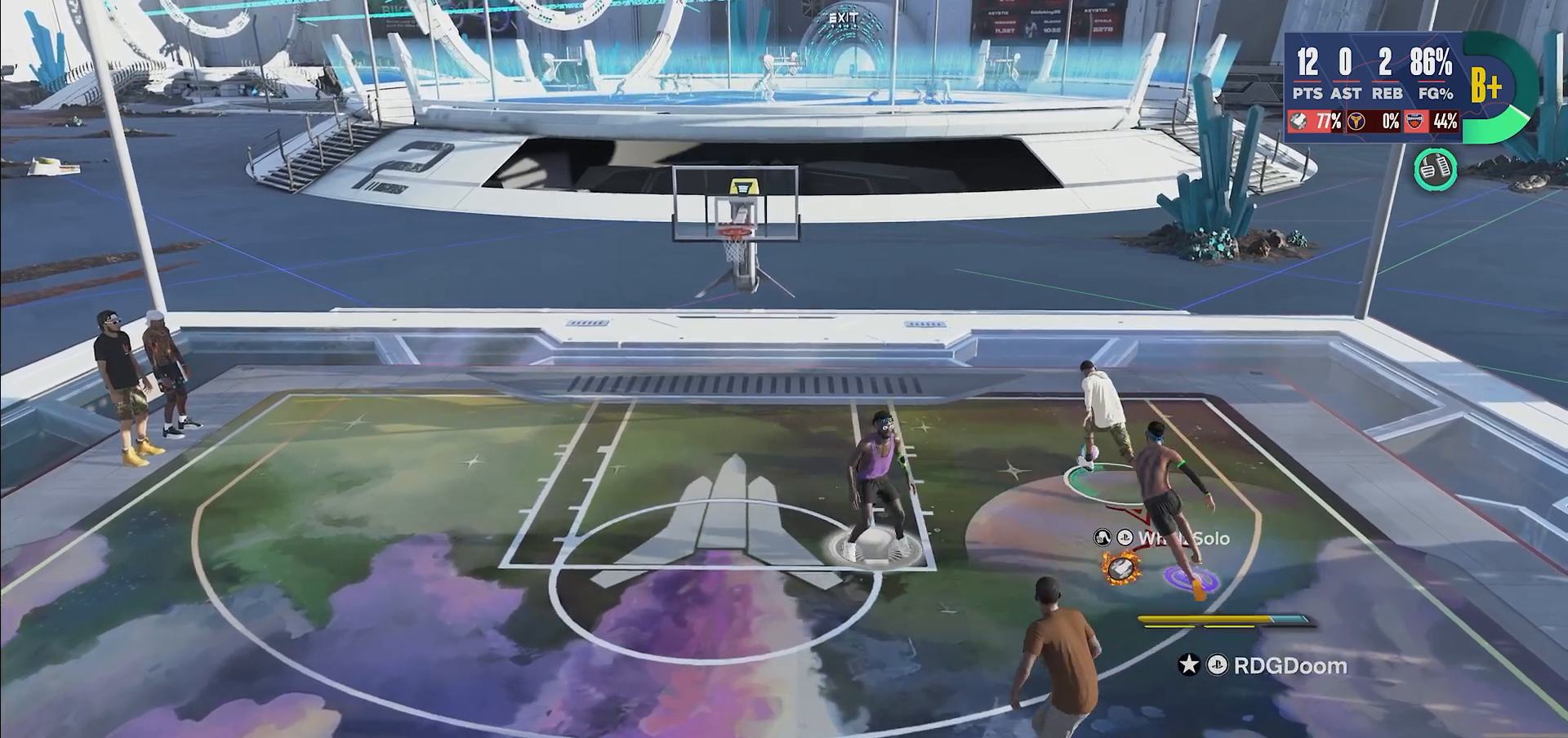
{"buttons": ["R2"], "left_stick": "up-left", "right_stick": "center", "events": [[300, "right_stick", "center"]]}
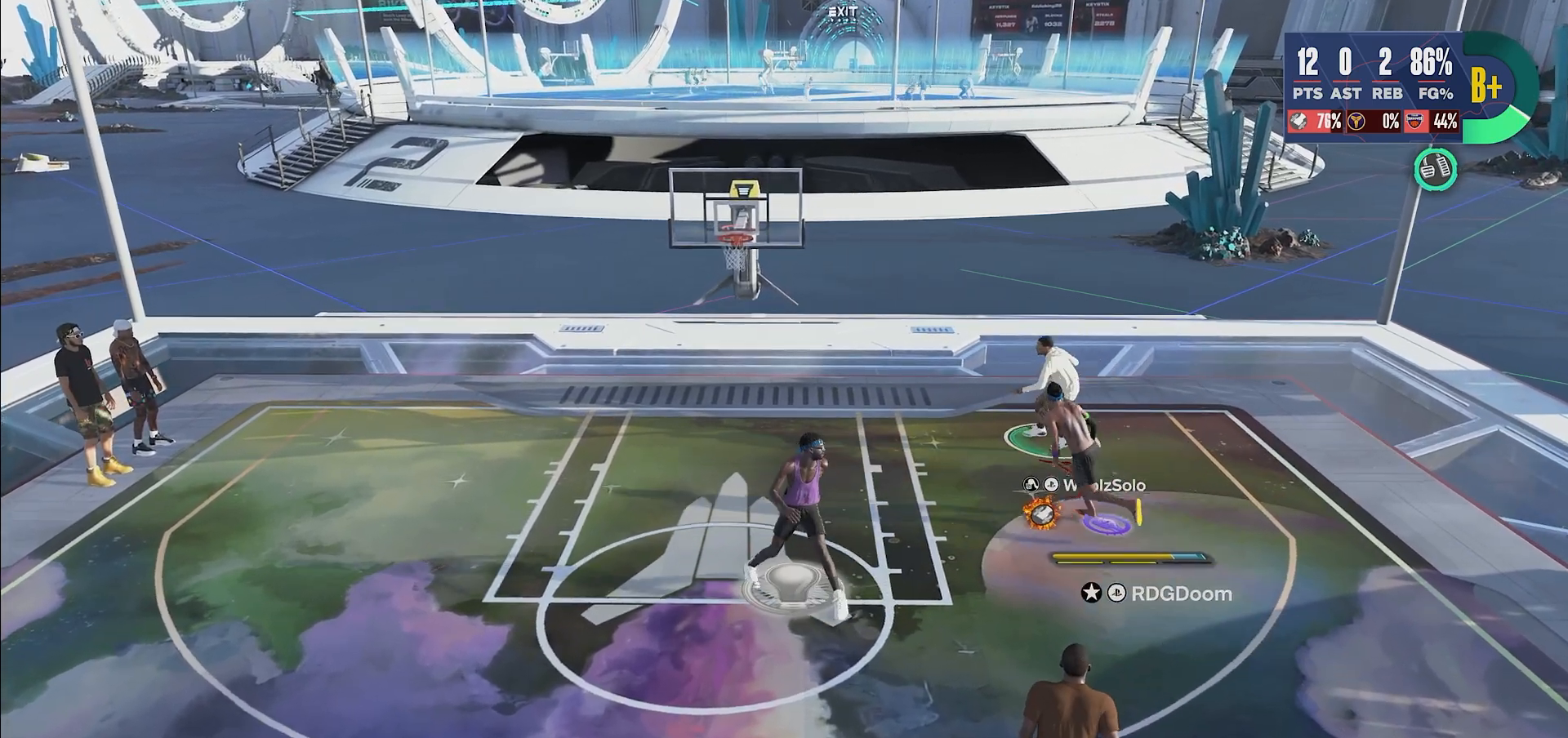
{"buttons": ["L2"], "left_stick": "down-right", "right_stick": "up", "events": [[133, "L2", "down"], [217, "left_stick", "right"], [250, "R2", "up"], [300, "left_stick", "down-right"], [417, "right_stick", "up"]]}
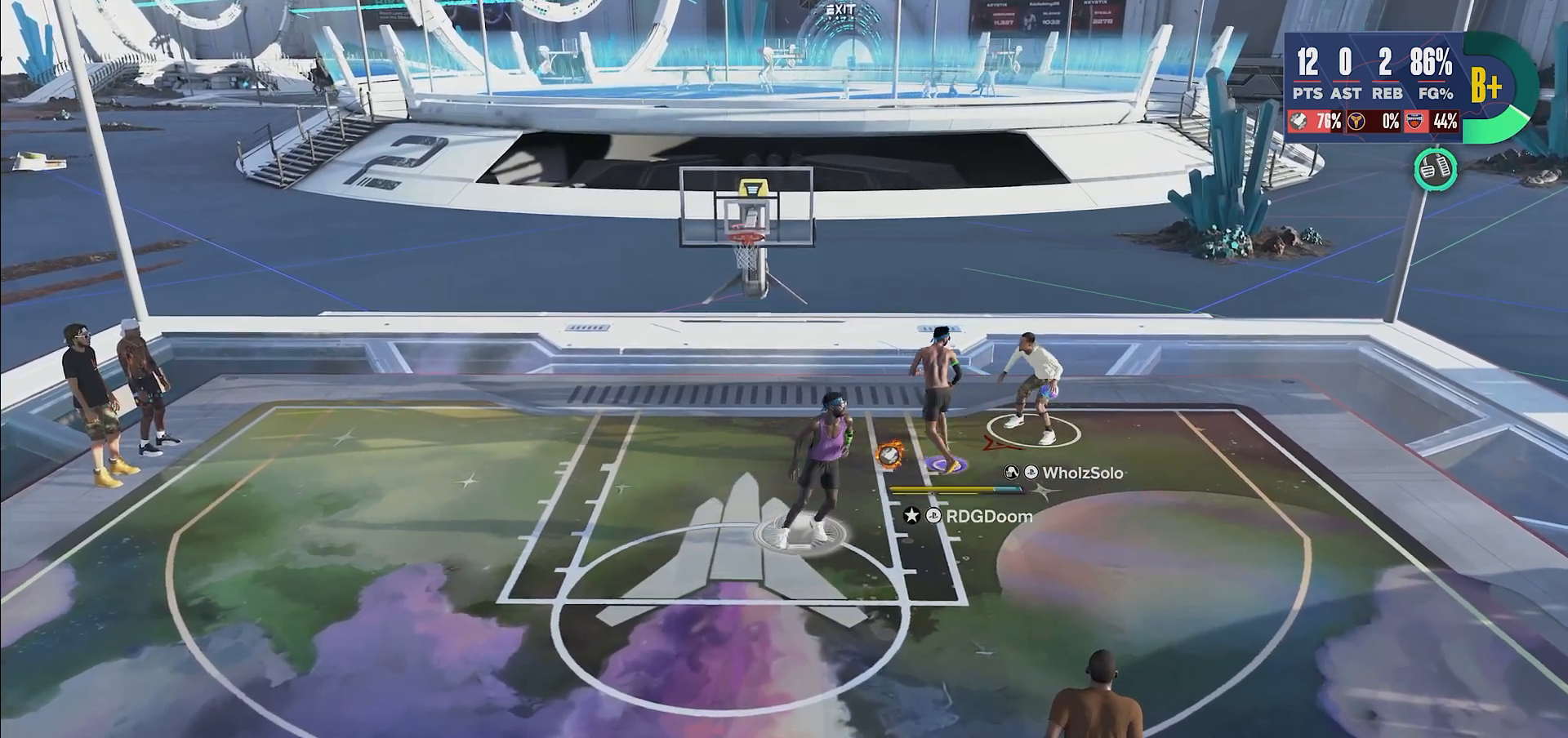
{"buttons": ["L2"], "left_stick": "down-right", "right_stick": "up", "events": []}
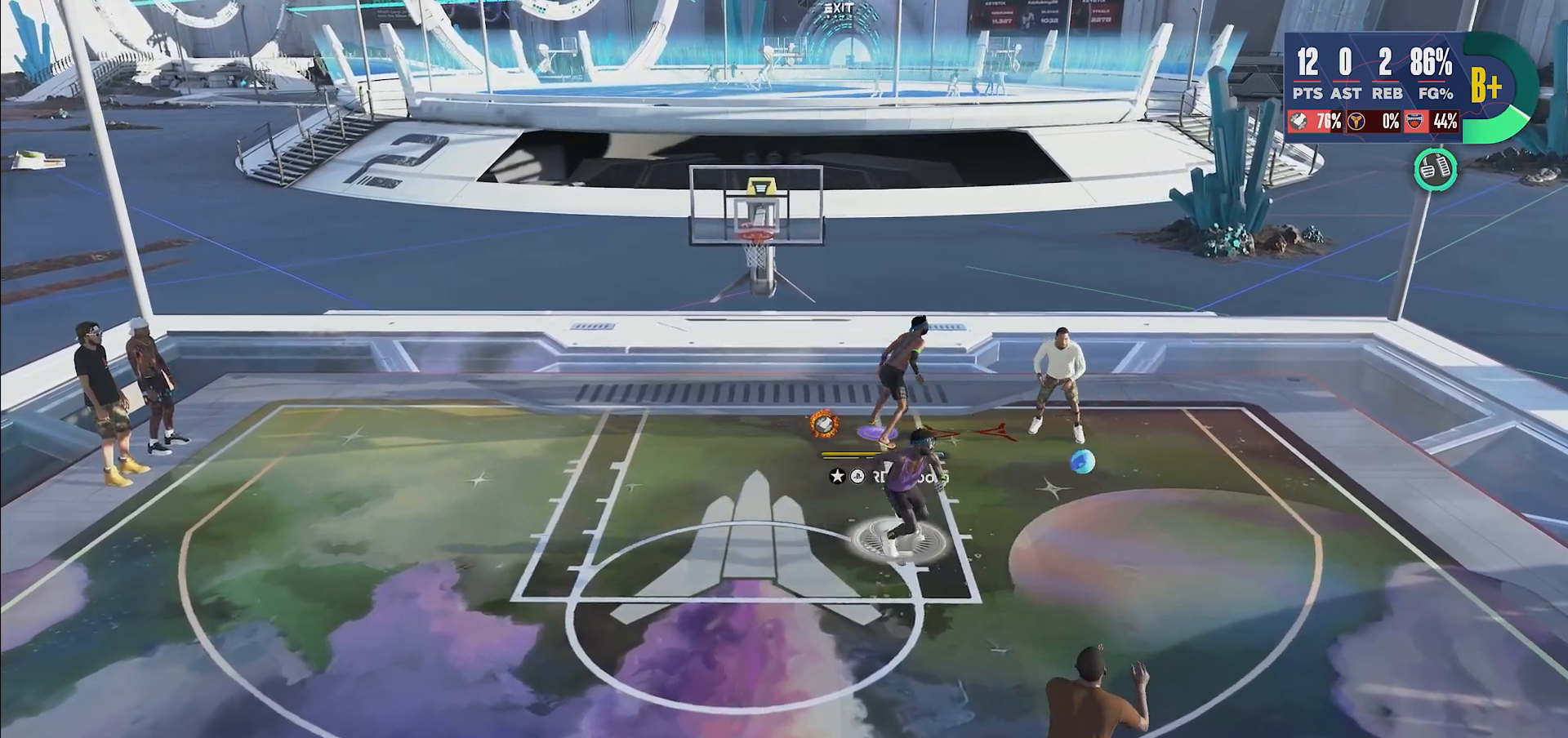
{"buttons": ["L2"], "left_stick": "down", "right_stick": "center", "events": [[17, "left_stick", "center"], [100, "left_stick", "left"], [100, "right_stick", "center"], [467, "left_stick", "down"]]}
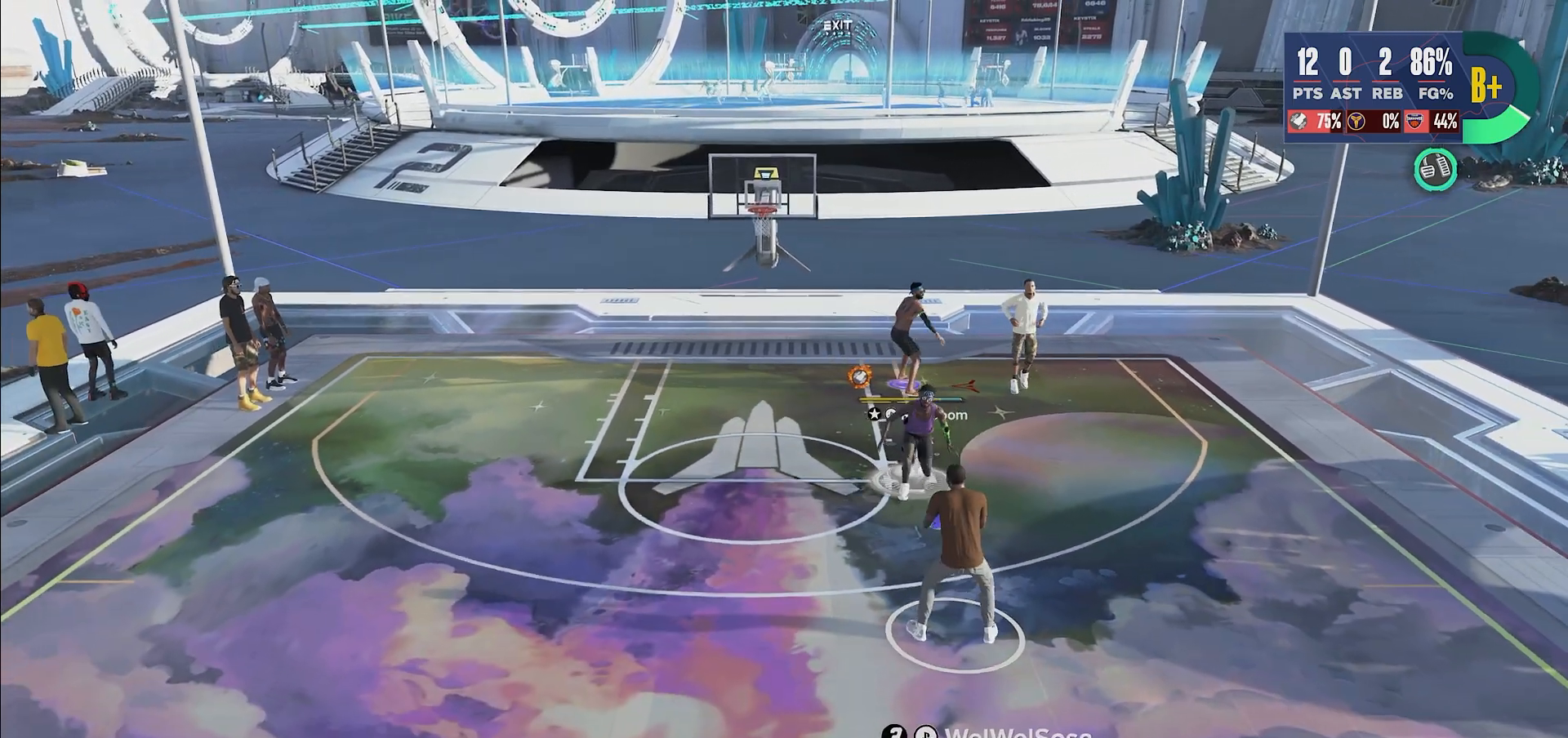
{"buttons": ["L2"], "left_stick": "down-right", "right_stick": "center", "events": [[300, "left_stick", "down-right"]]}
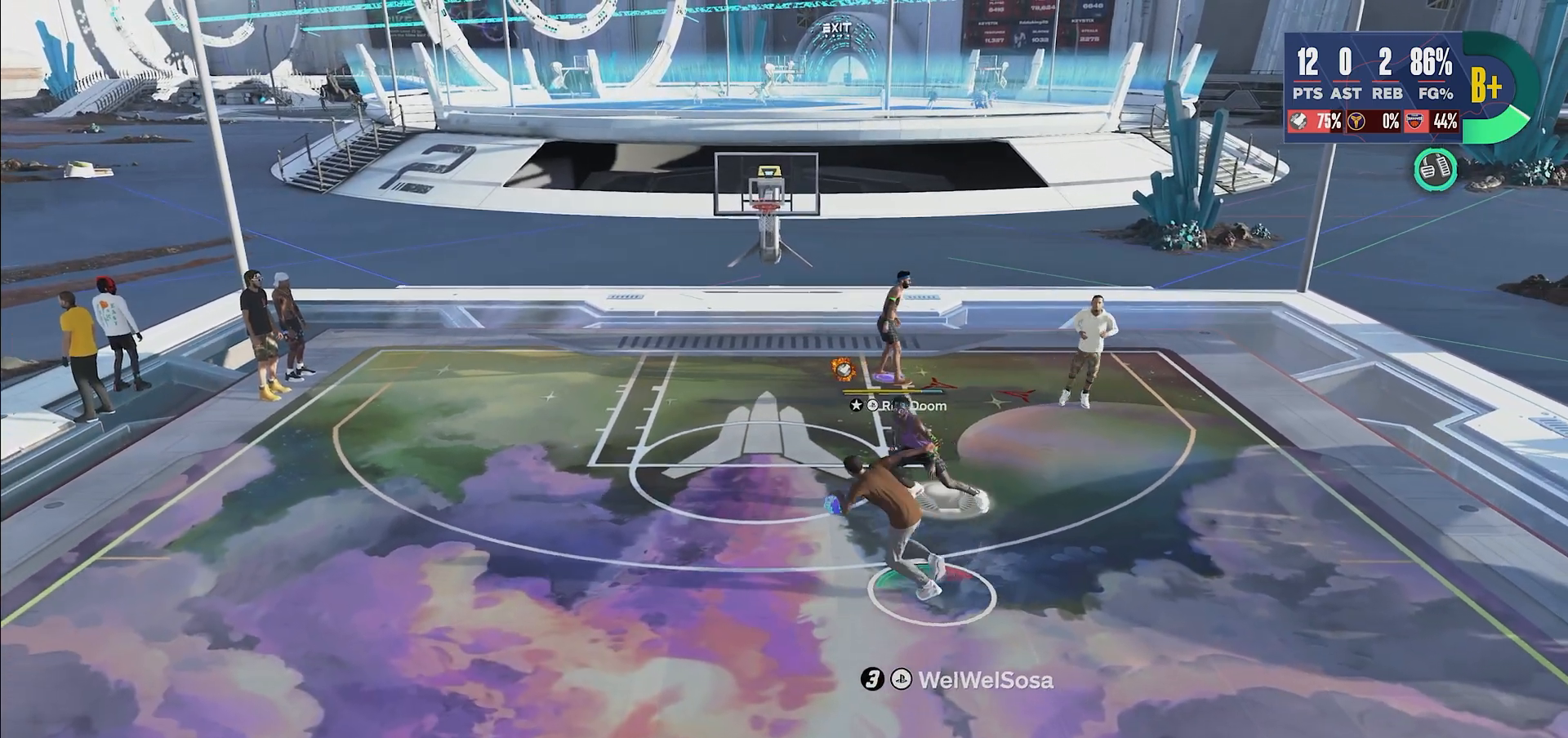
{"buttons": [], "left_stick": "down-right", "right_stick": "center", "events": [[83, "L2", "up"], [100, "left_stick", "down-left"], [367, "left_stick", "down-right"]]}
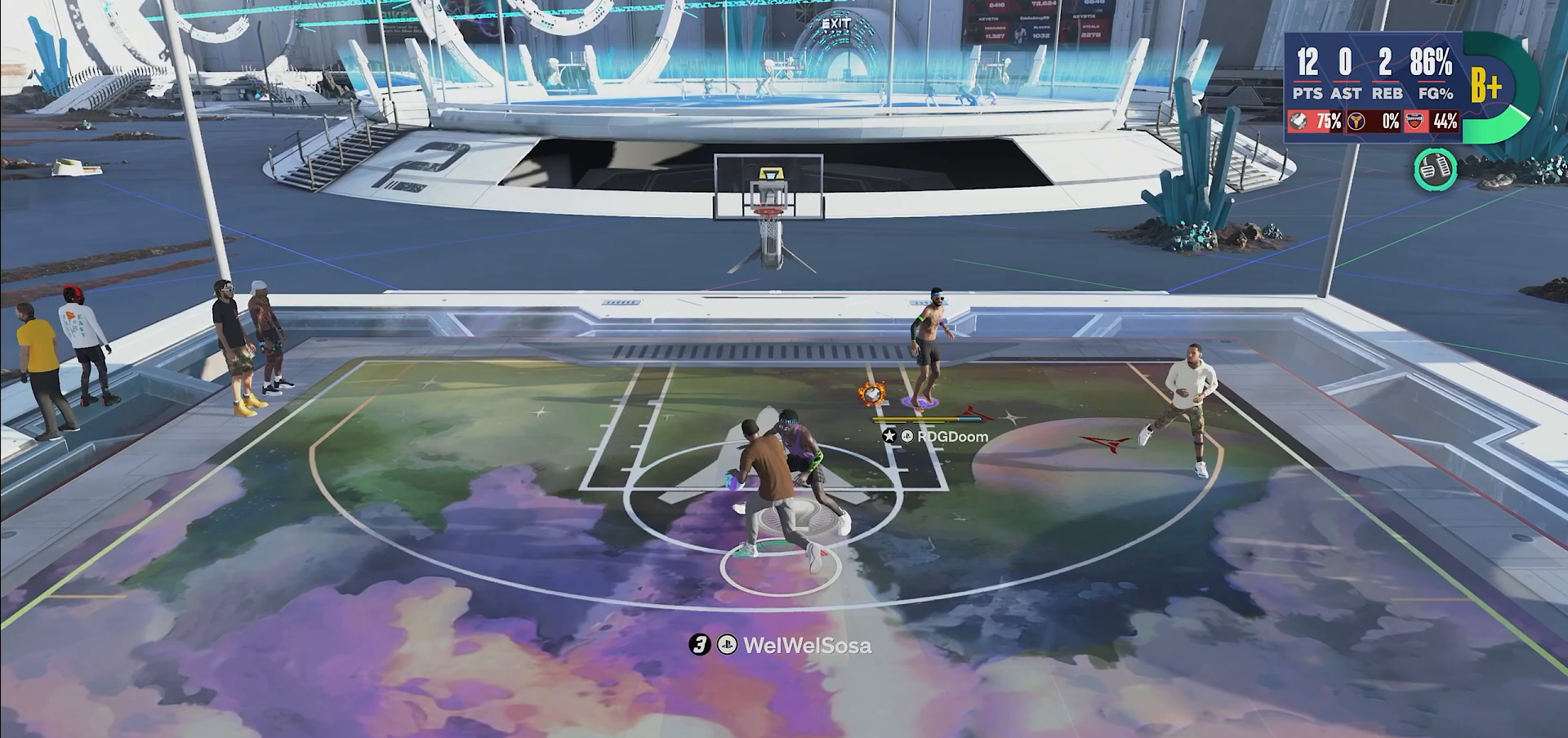
{"buttons": [], "left_stick": "center", "right_stick": "center", "events": [[317, "left_stick", "down-left"], [483, "left_stick", "center"]]}
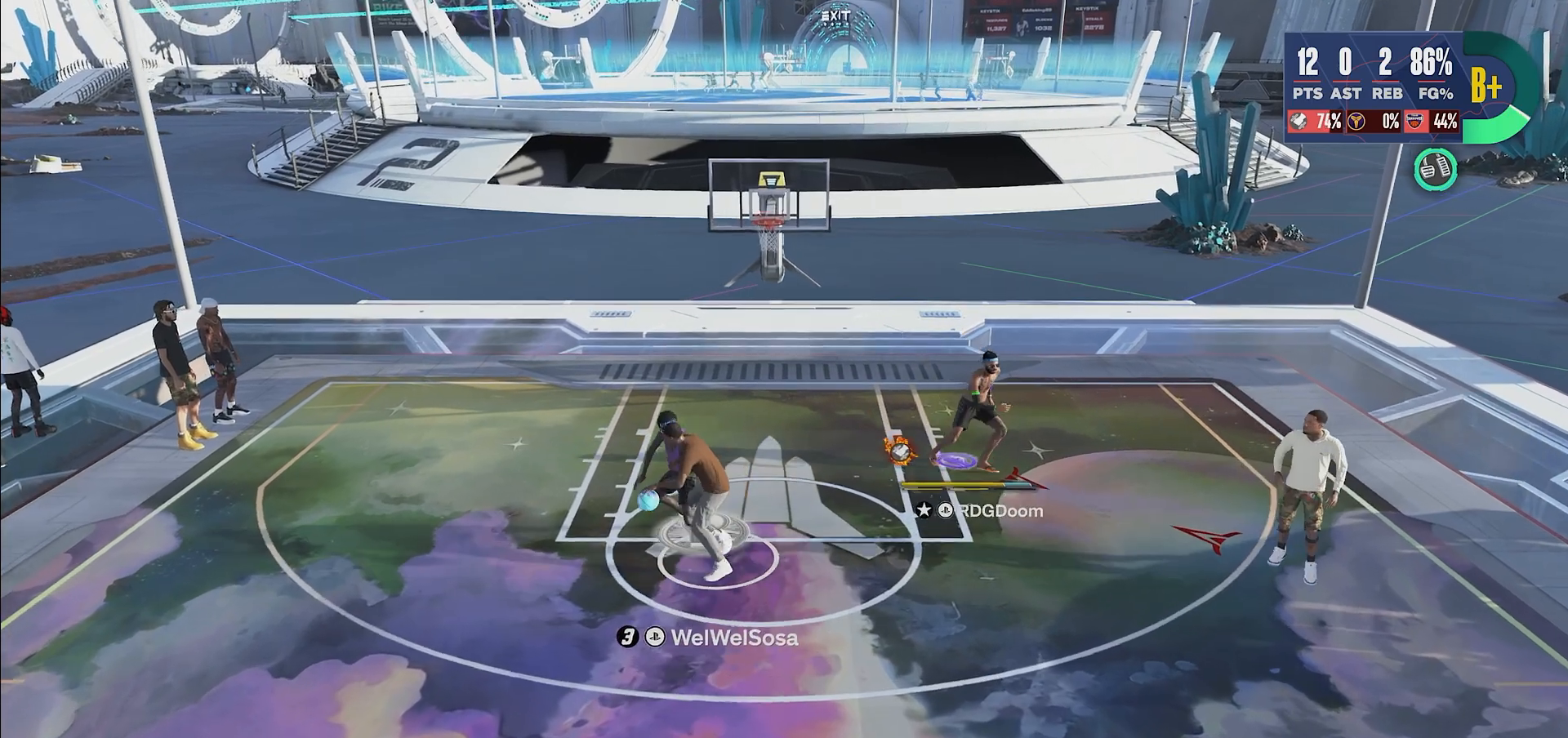
{"buttons": [], "left_stick": "down-right", "right_stick": "up", "events": [[83, "left_stick", "down-left"], [367, "left_stick", "down-right"], [500, "right_stick", "up"]]}
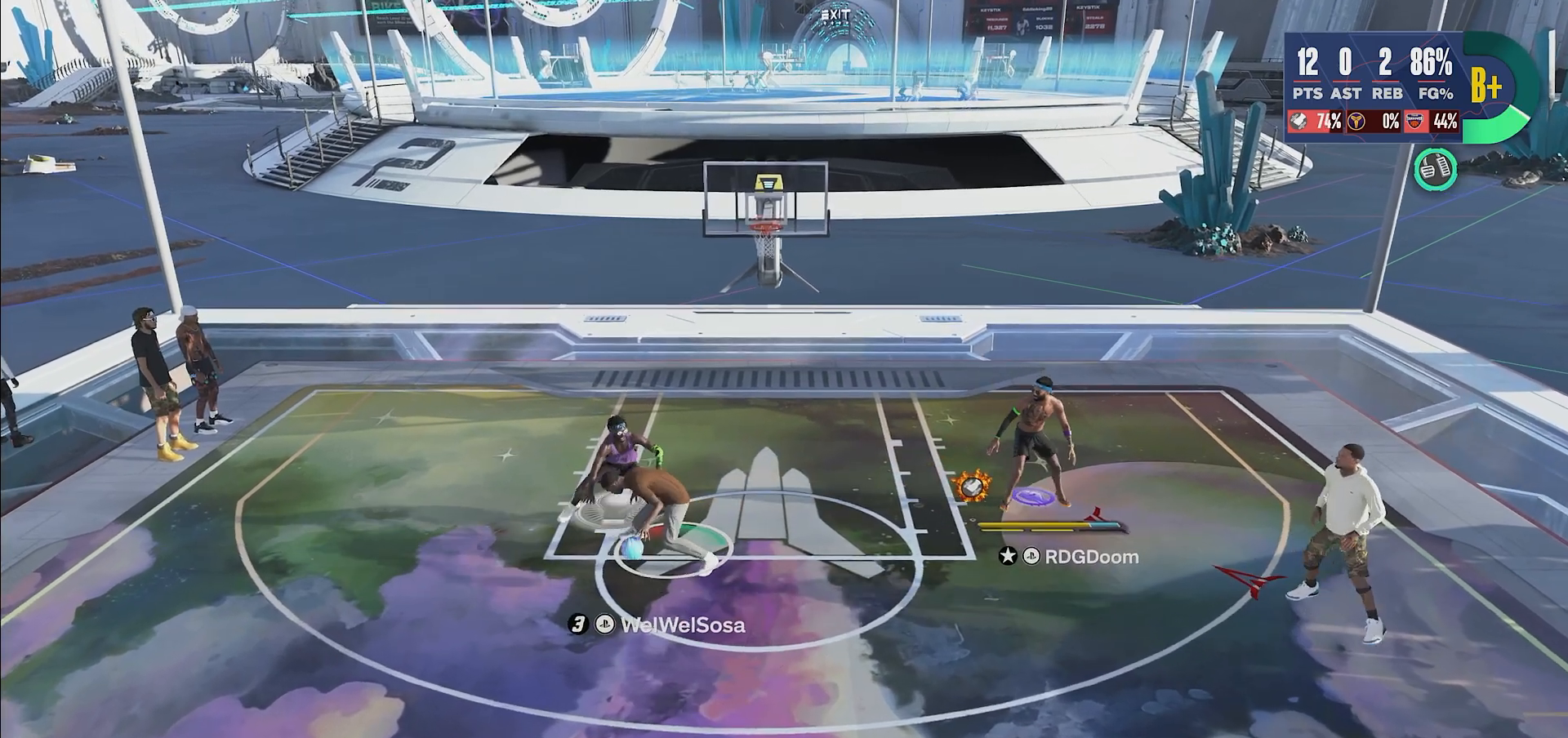
{"buttons": [], "left_stick": "down-right", "right_stick": "up", "events": []}